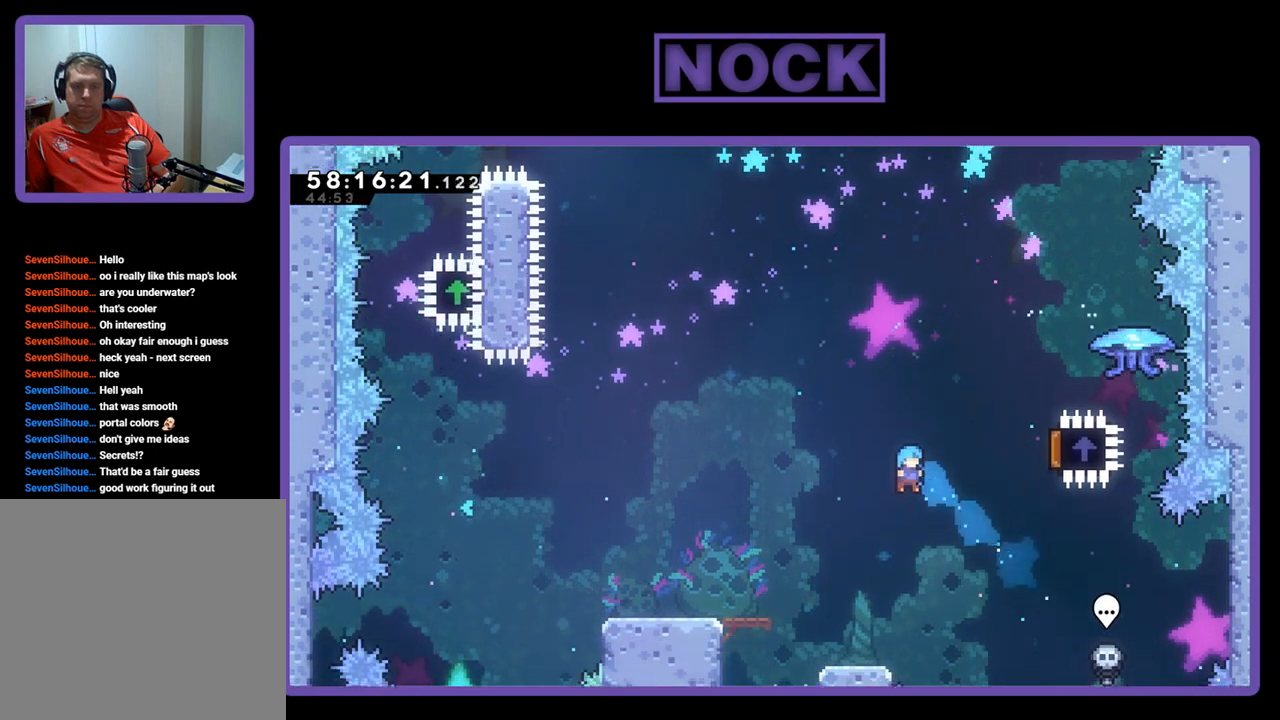
Gameplay with a controller (PlayStation layout); each line is a JSON object with the inputs held at the frame after it. "events" lists button and stick changes between this image and that frame as [ms after this image, input, new state], when the widget could be followed in between. Not read: left_stick.
{"buttons": ["CIRCLE", "R2", "DPAD_UP", "DPAD_LEFT"], "right_stick": "center", "events": [[133, "DPAD_RIGHT", "up"], [167, "DPAD_LEFT", "down"], [367, "CROSS", "up"], [367, "DPAD_UP", "up"], [400, "DPAD_LEFT", "up"], [433, "DPAD_LEFT", "down"], [467, "DPAD_UP", "down"]]}
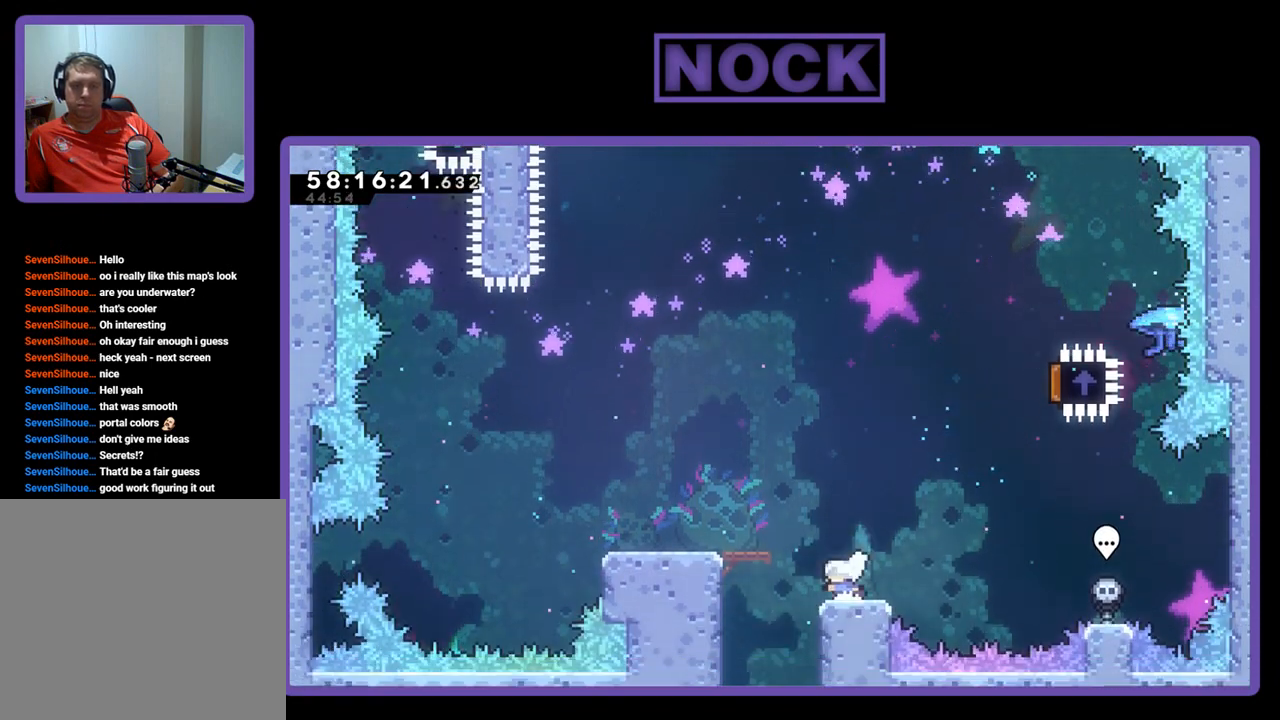
{"buttons": [], "right_stick": "center", "events": [[33, "CIRCLE", "up"], [133, "R2", "up"], [267, "DPAD_UP", "up"], [333, "DPAD_LEFT", "up"]]}
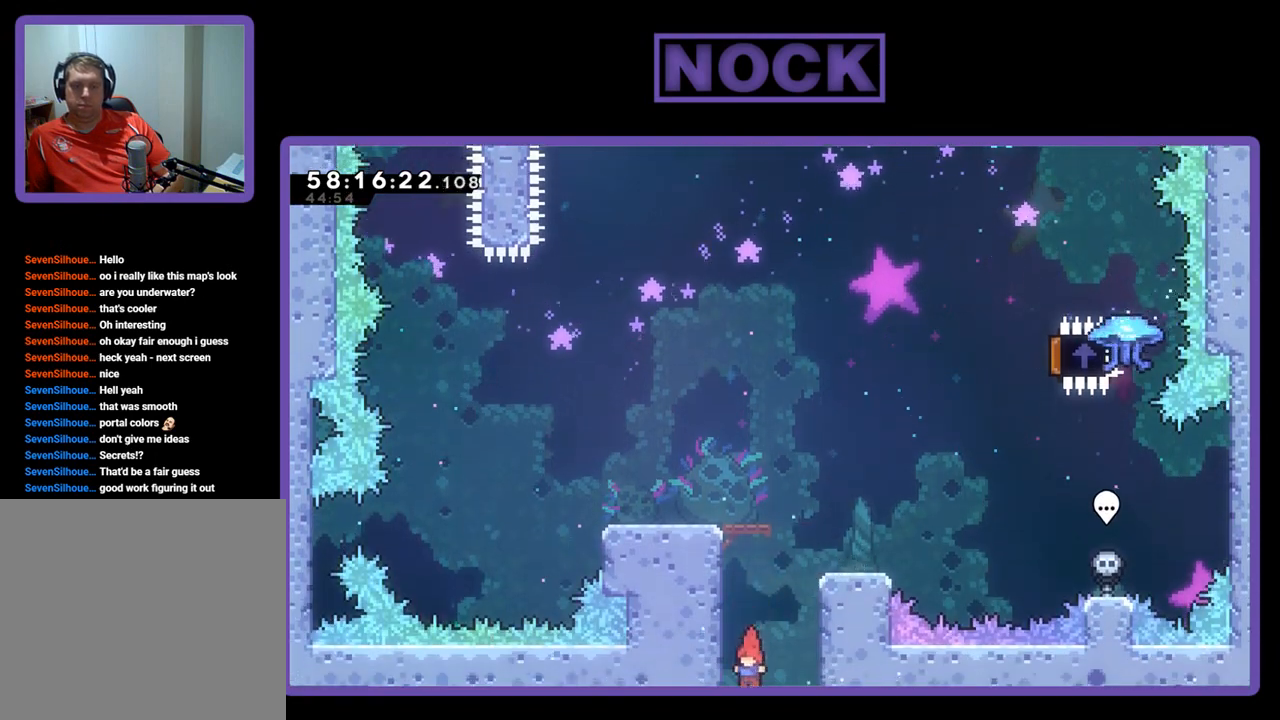
{"buttons": ["CIRCLE", "R2", "DPAD_UP"], "right_stick": "center", "events": [[200, "R2", "down"], [233, "DPAD_UP", "down"], [433, "CIRCLE", "down"]]}
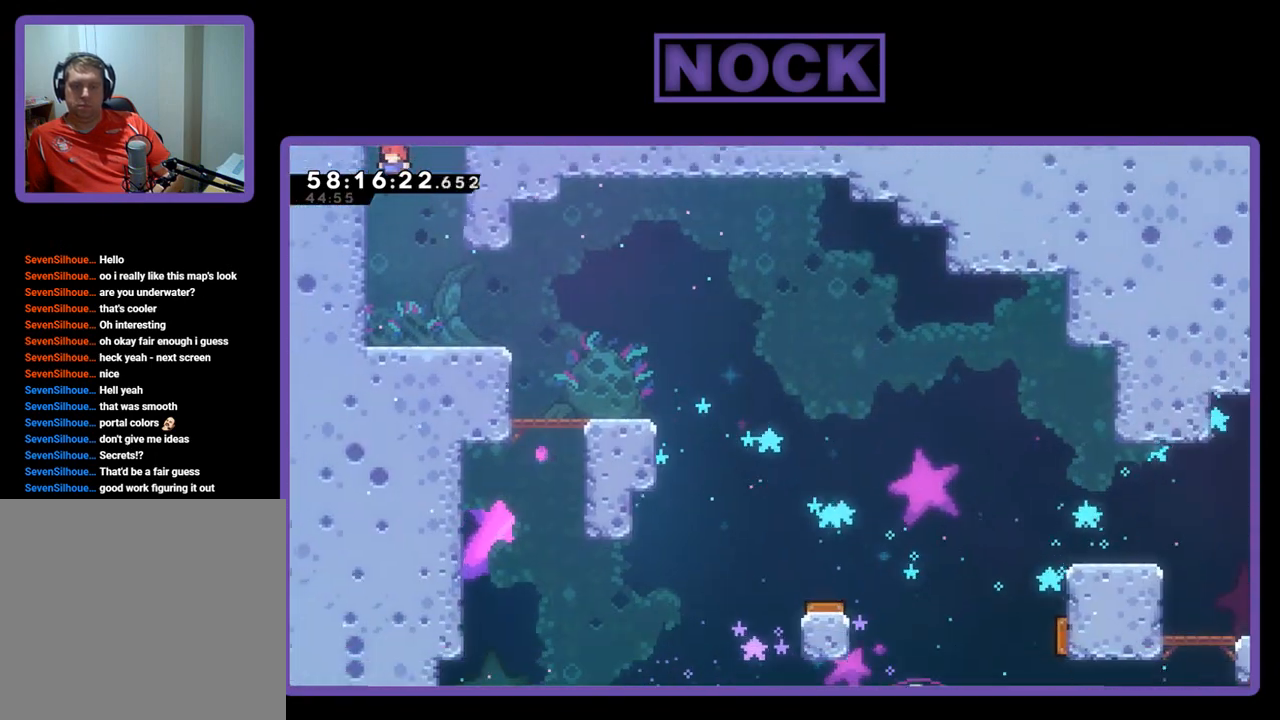
{"buttons": ["CIRCLE", "R2", "DPAD_UP"], "right_stick": "center", "events": [[33, "CIRCLE", "up"], [133, "CIRCLE", "down"], [233, "CIRCLE", "up"], [300, "CIRCLE", "down"]]}
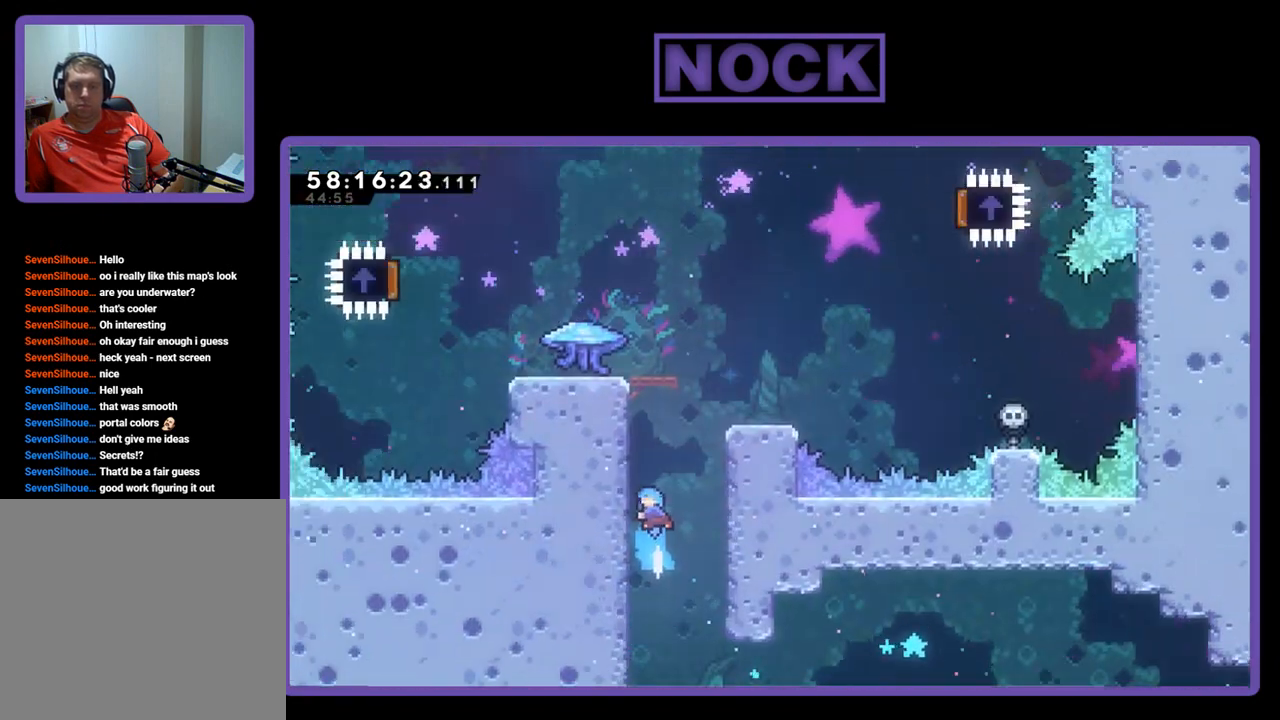
{"buttons": ["CROSS", "R2", "DPAD_UP"], "right_stick": "center", "events": [[167, "CIRCLE", "up"], [367, "CROSS", "down"]]}
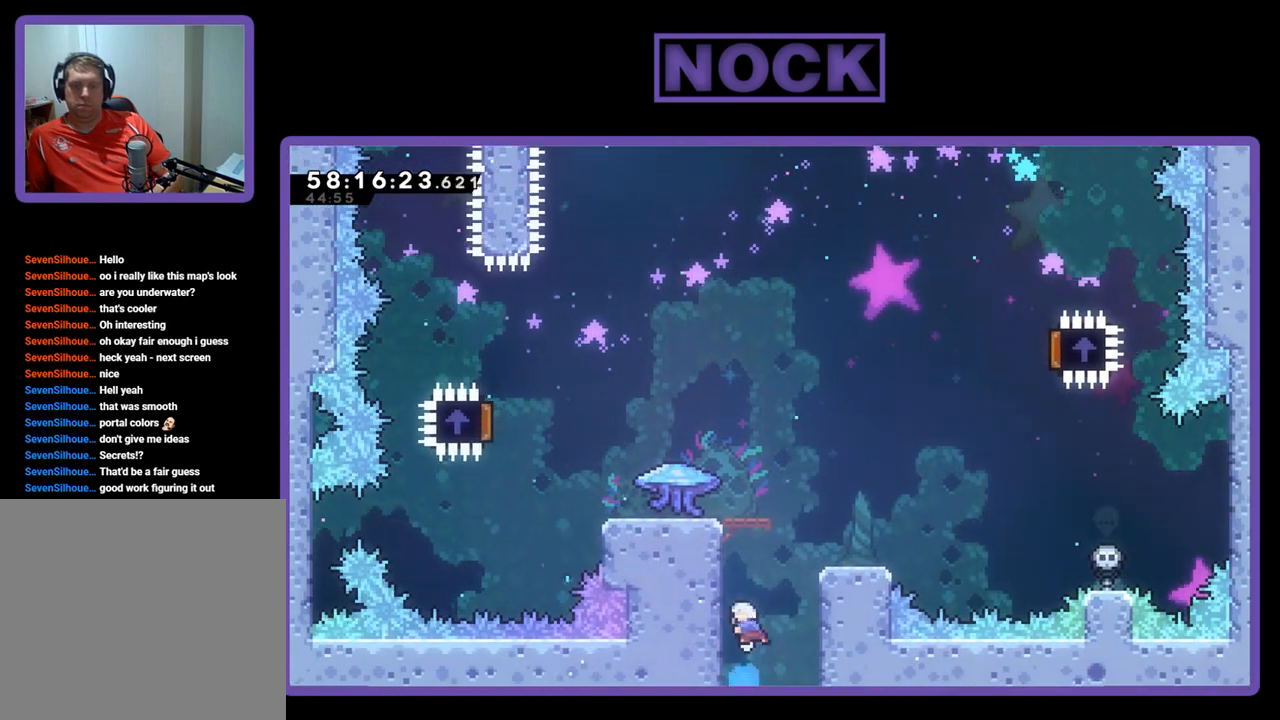
{"buttons": ["CROSS", "R2", "DPAD_UP", "DPAD_LEFT"], "right_stick": "center", "events": [[33, "CROSS", "up"], [100, "CROSS", "down"], [100, "DPAD_LEFT", "down"], [233, "CROSS", "up"], [300, "CROSS", "down"]]}
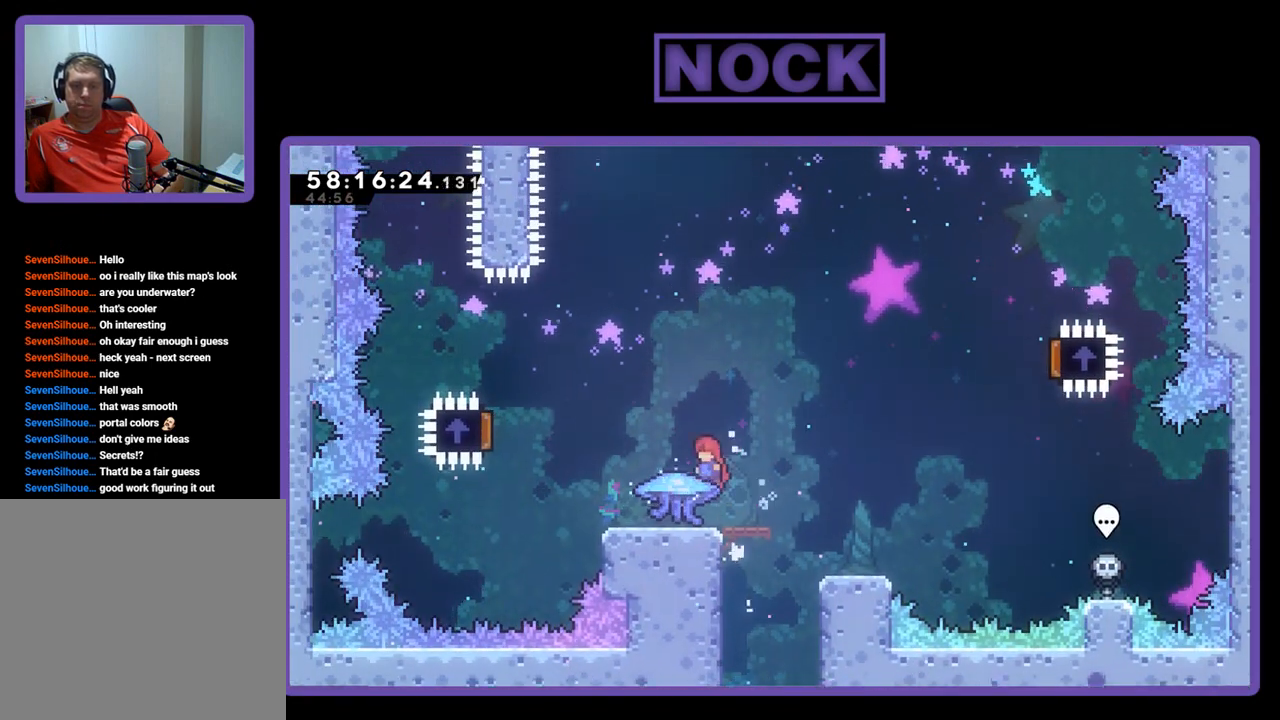
{"buttons": ["R2"], "right_stick": "center", "events": [[67, "CROSS", "up"], [167, "DPAD_LEFT", "up"], [167, "DPAD_UP", "up"]]}
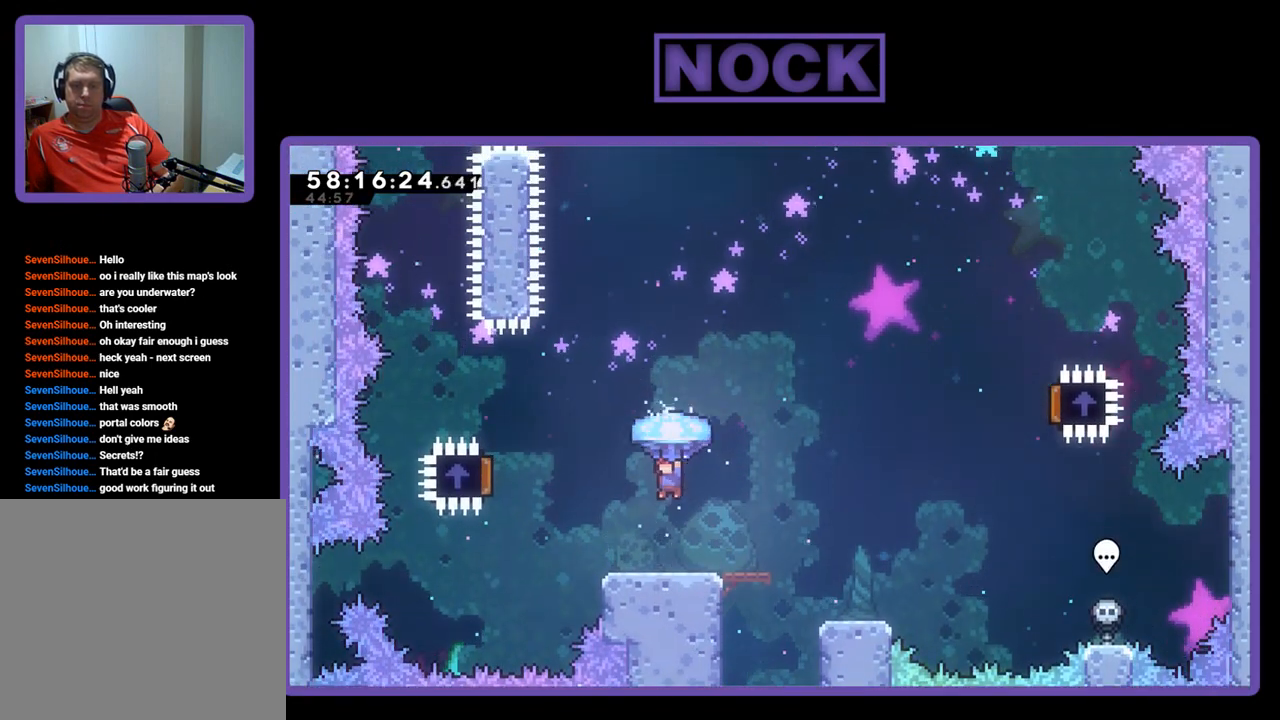
{"buttons": ["R2"], "right_stick": "center", "events": [[233, "DPAD_RIGHT", "down"], [300, "DPAD_RIGHT", "up"]]}
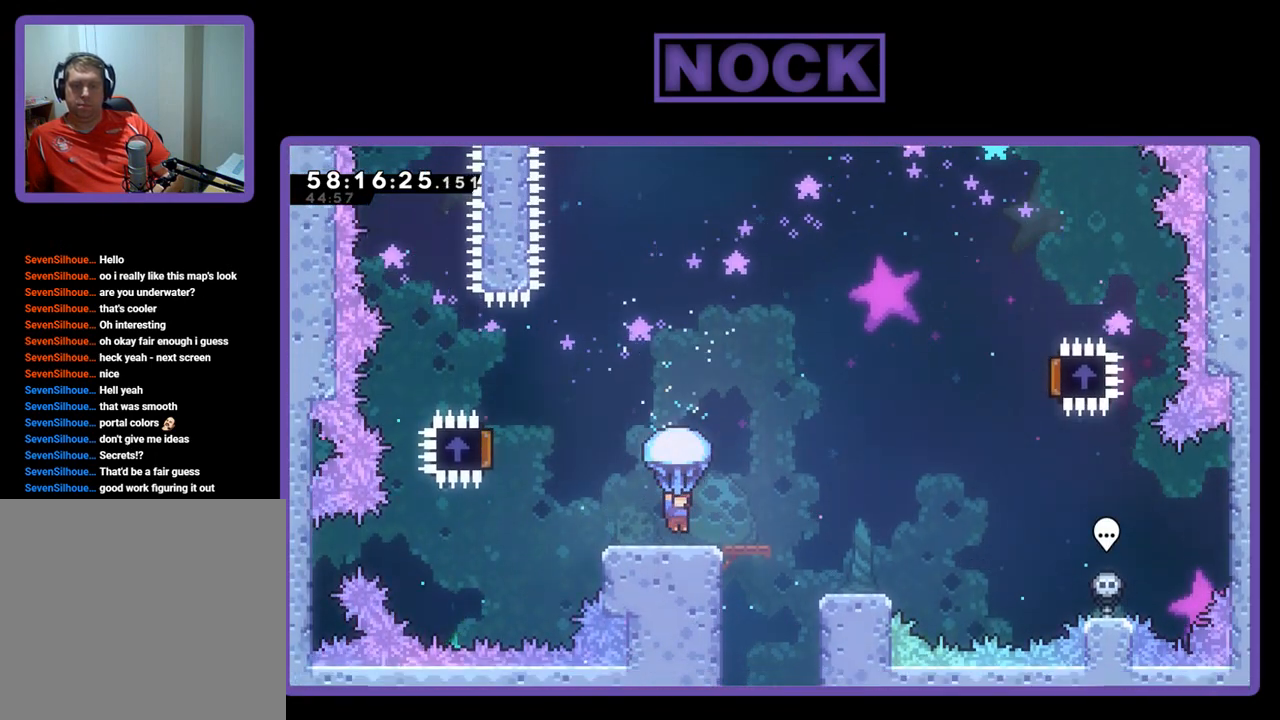
{"buttons": ["CROSS", "R2", "DPAD_LEFT"], "right_stick": "center", "events": [[67, "DPAD_LEFT", "down"], [500, "CROSS", "down"]]}
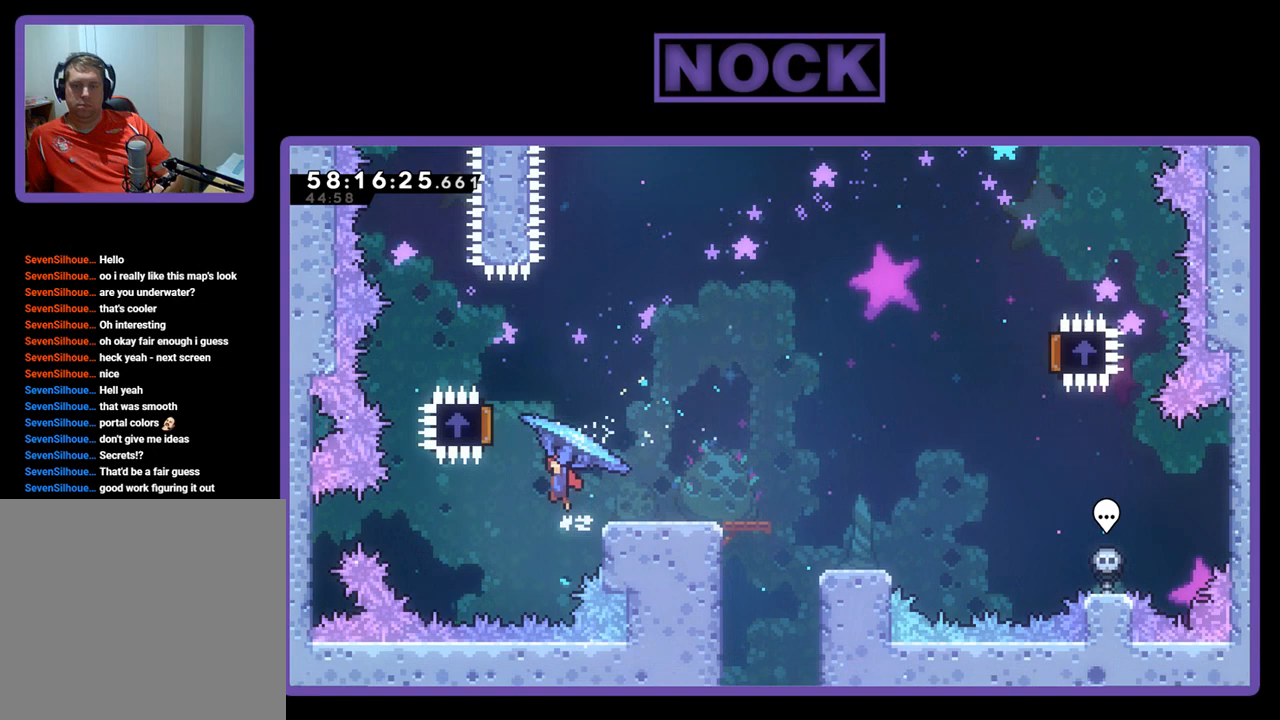
{"buttons": ["R2", "DPAD_RIGHT"], "right_stick": "center", "events": [[200, "DPAD_UP", "down"], [233, "DPAD_LEFT", "up"], [300, "DPAD_RIGHT", "down"], [333, "DPAD_UP", "up"], [433, "CROSS", "up"]]}
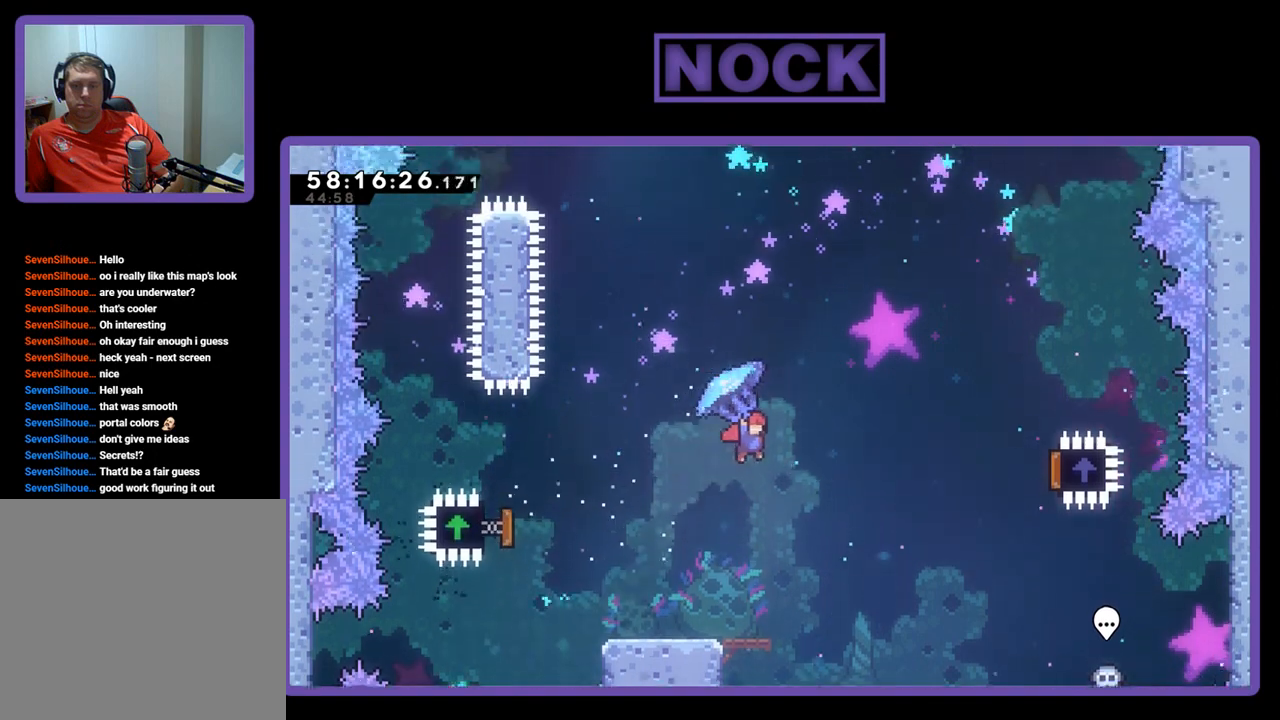
{"buttons": ["R2", "DPAD_UP", "DPAD_RIGHT"], "right_stick": "center", "events": [[400, "DPAD_UP", "down"]]}
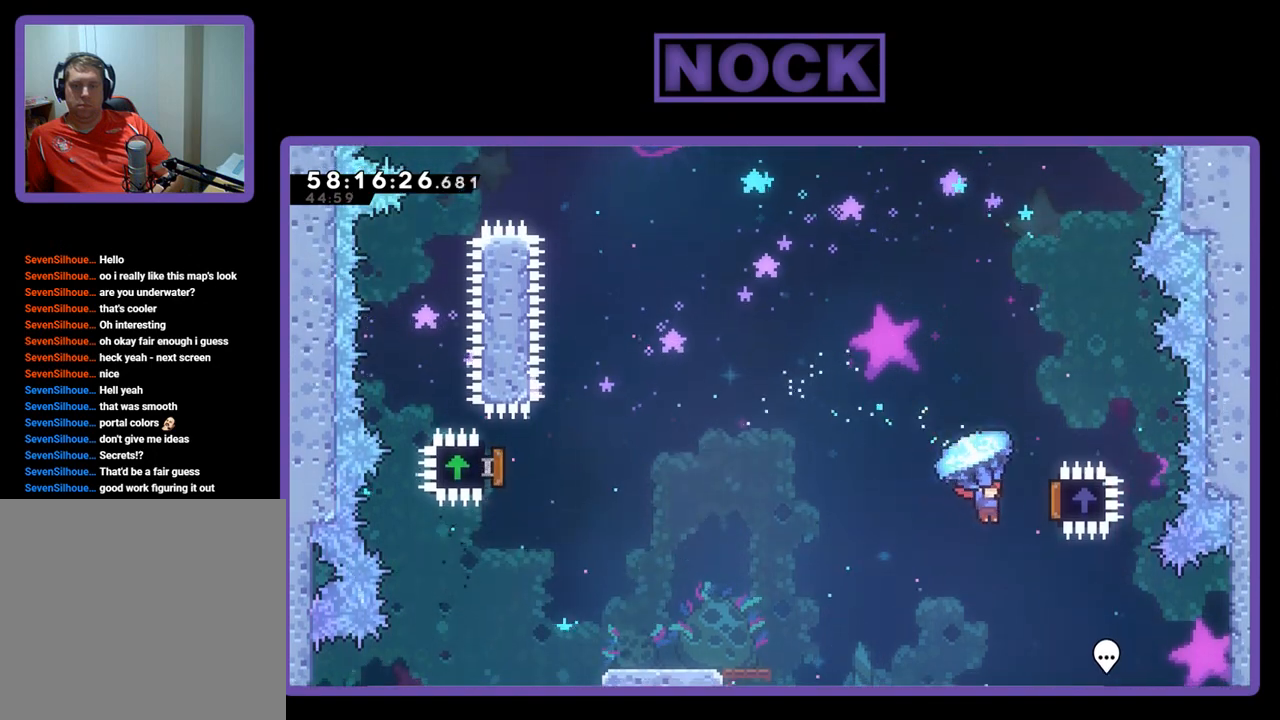
{"buttons": ["R2", "DPAD_UP", "DPAD_LEFT"], "right_stick": "center", "events": [[200, "DPAD_RIGHT", "up"], [267, "DPAD_LEFT", "down"]]}
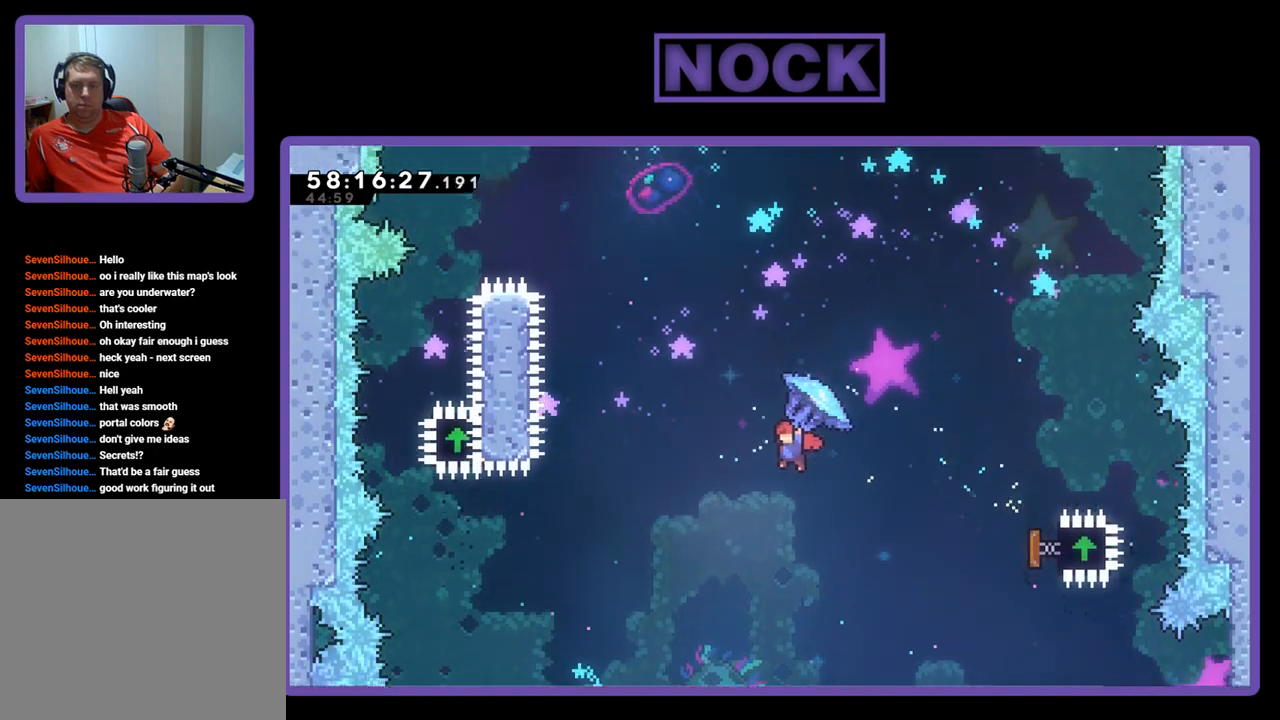
{"buttons": ["CIRCLE", "R2", "DPAD_UP"], "right_stick": "center", "events": [[233, "DPAD_LEFT", "up"], [267, "R2", "up"], [300, "CIRCLE", "down"], [433, "CIRCLE", "up"], [433, "R2", "down"], [467, "CIRCLE", "down"]]}
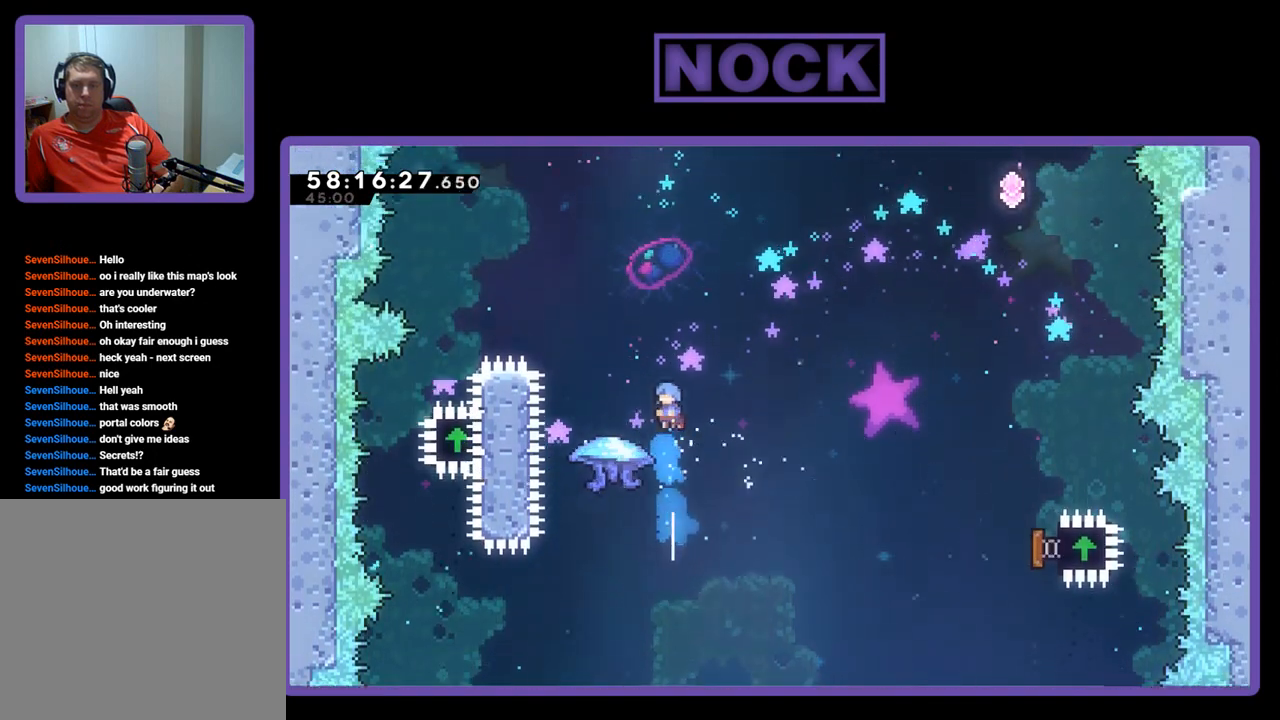
{"buttons": ["R2", "DPAD_UP", "DPAD_LEFT"], "right_stick": "center", "events": [[100, "CIRCLE", "up"], [133, "CIRCLE", "down"], [233, "DPAD_LEFT", "down"], [433, "CIRCLE", "up"]]}
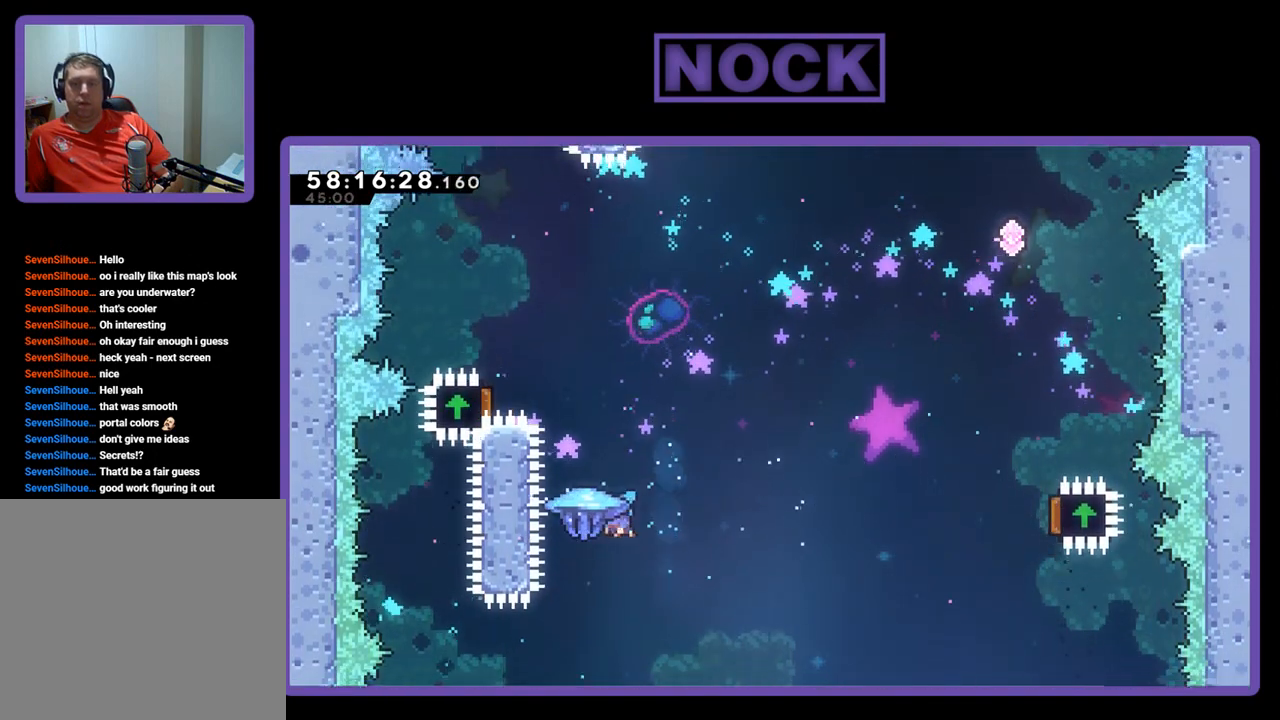
{"buttons": ["CROSS", "CIRCLE", "R2", "DPAD_UP"], "right_stick": "center", "events": [[100, "DPAD_LEFT", "up"], [133, "CIRCLE", "down"], [367, "CROSS", "down"]]}
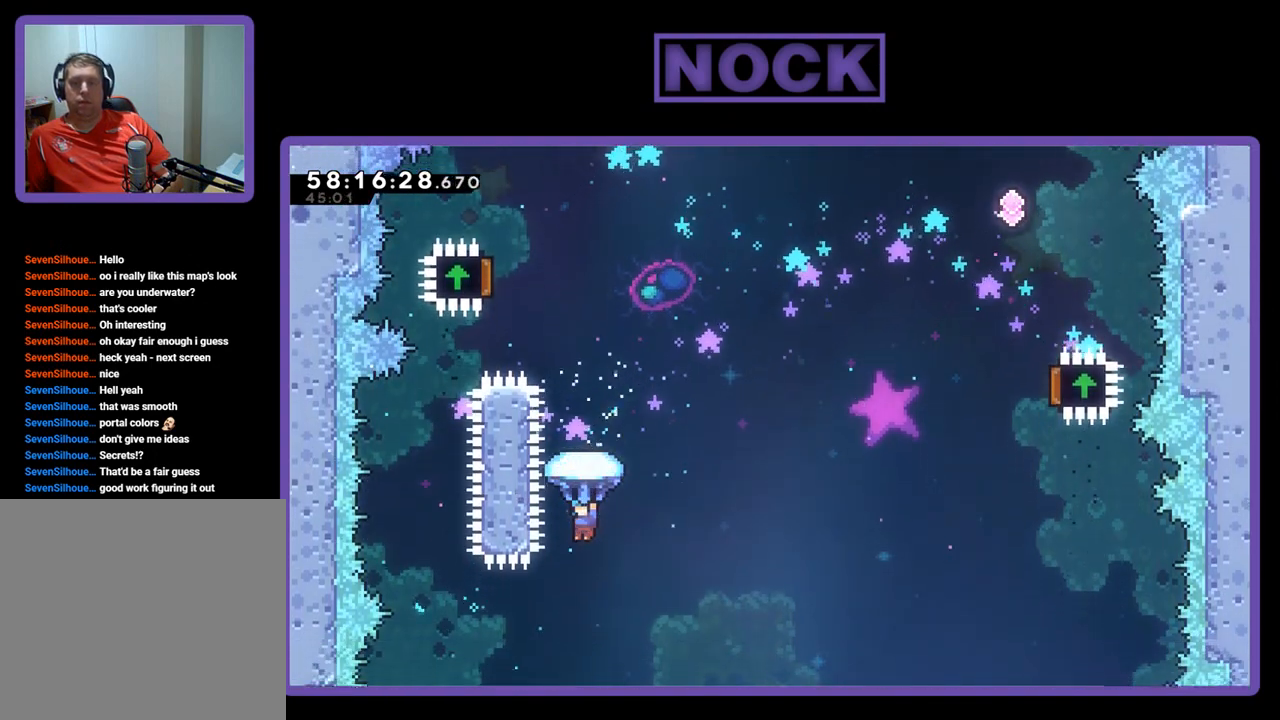
{"buttons": ["DPAD_RIGHT"], "right_stick": "center", "events": [[100, "DPAD_RIGHT", "down"], [100, "R2", "up"], [167, "DPAD_RIGHT", "up"], [167, "DPAD_UP", "up"], [200, "CROSS", "up"], [267, "CIRCLE", "up"], [467, "DPAD_RIGHT", "down"]]}
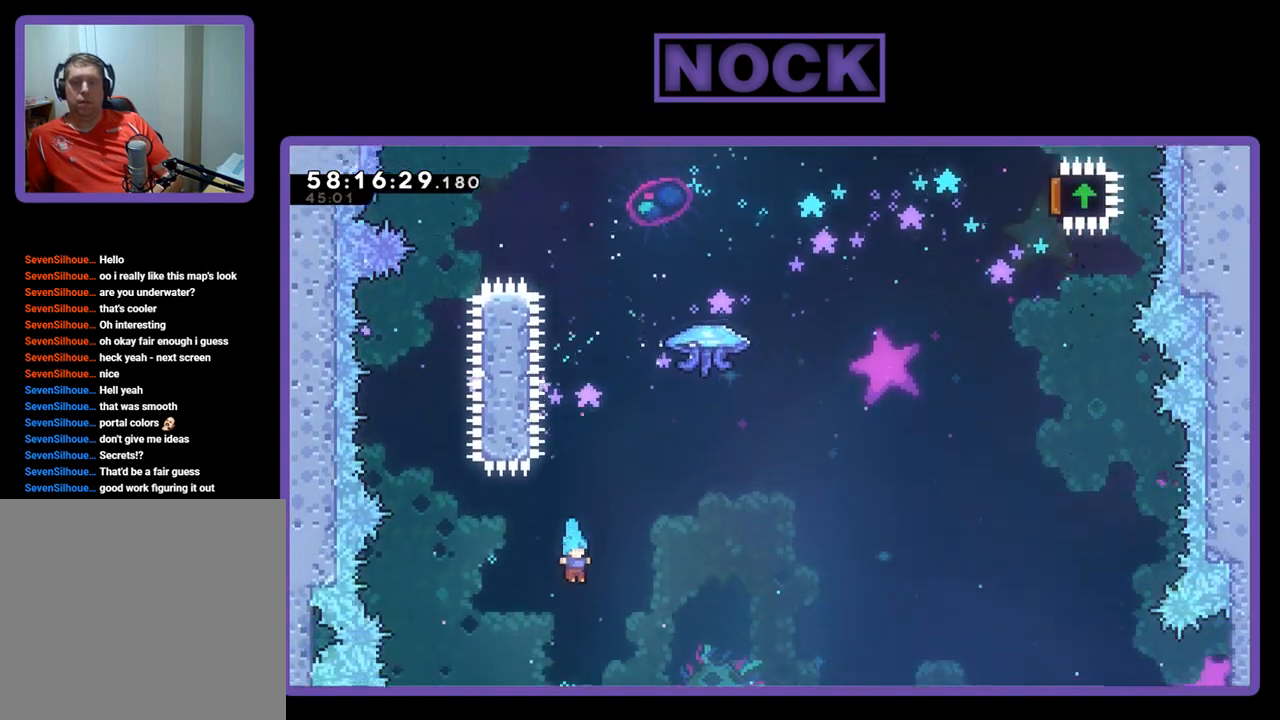
{"buttons": ["DPAD_RIGHT"], "right_stick": "center", "events": []}
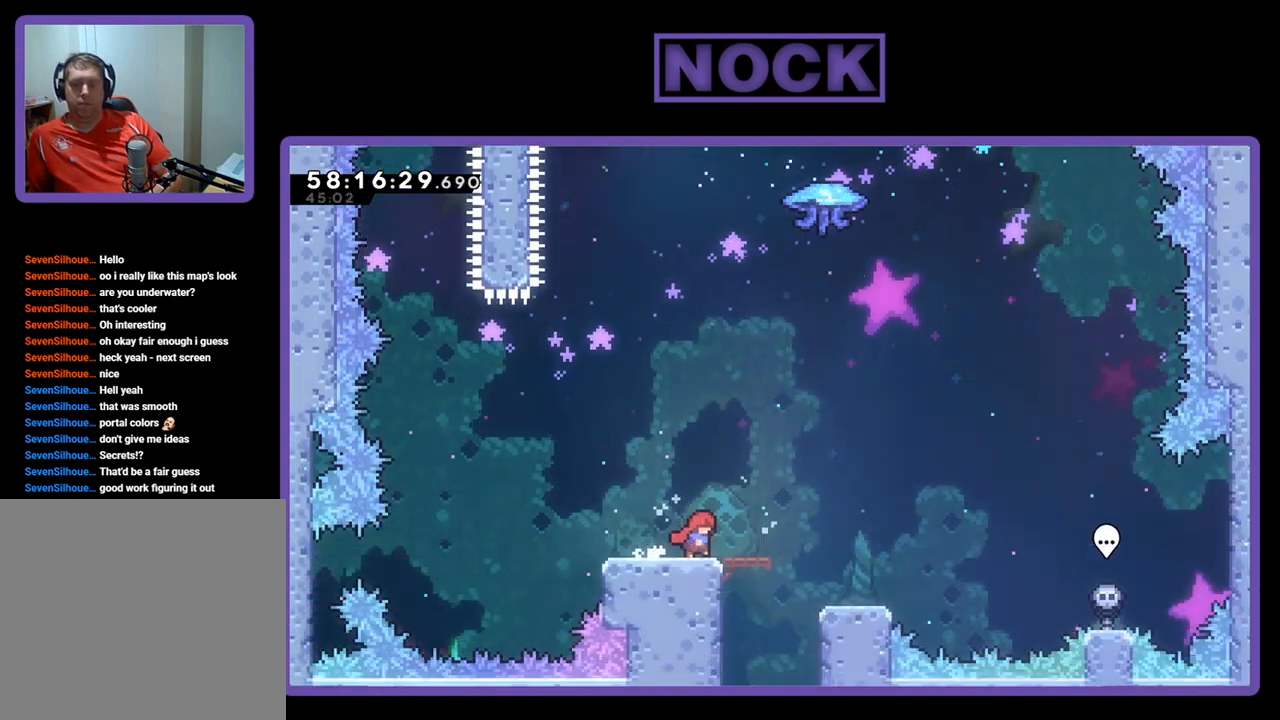
{"buttons": [], "right_stick": "center", "events": [[267, "DPAD_RIGHT", "up"]]}
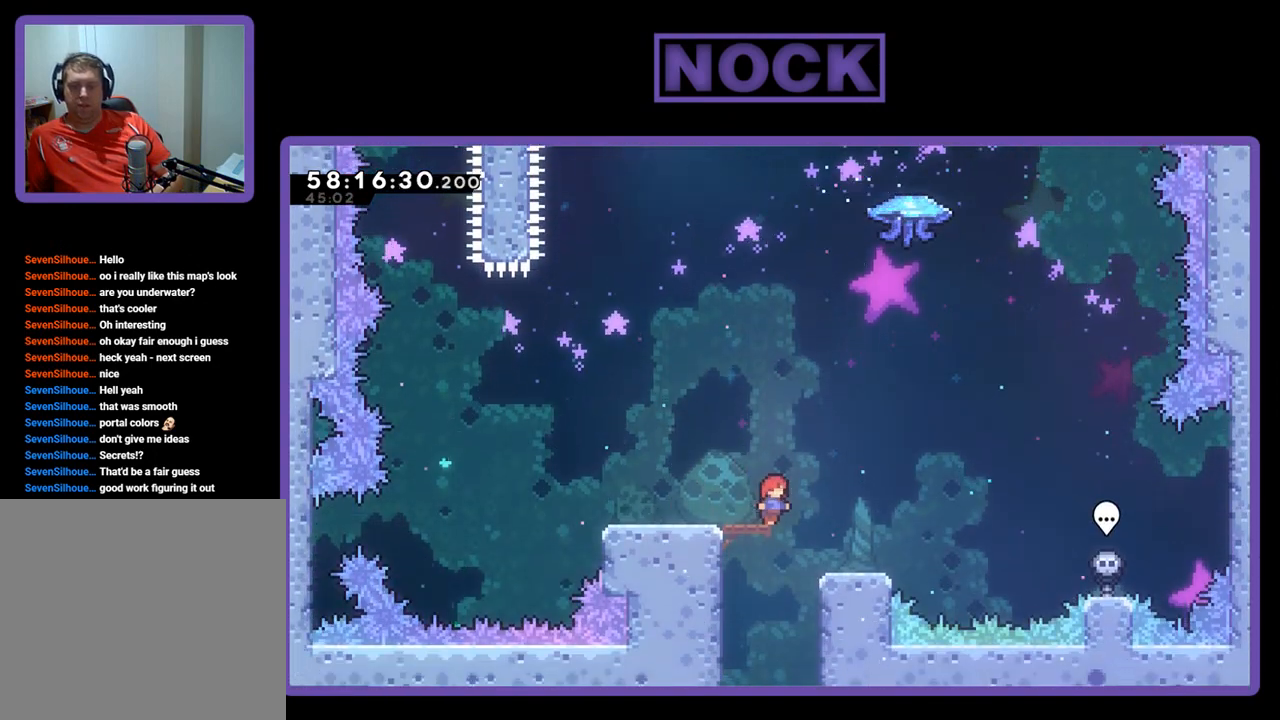
{"buttons": ["DPAD_LEFT"], "right_stick": "center", "events": [[233, "DPAD_RIGHT", "down"], [333, "DPAD_RIGHT", "up"], [433, "DPAD_LEFT", "down"]]}
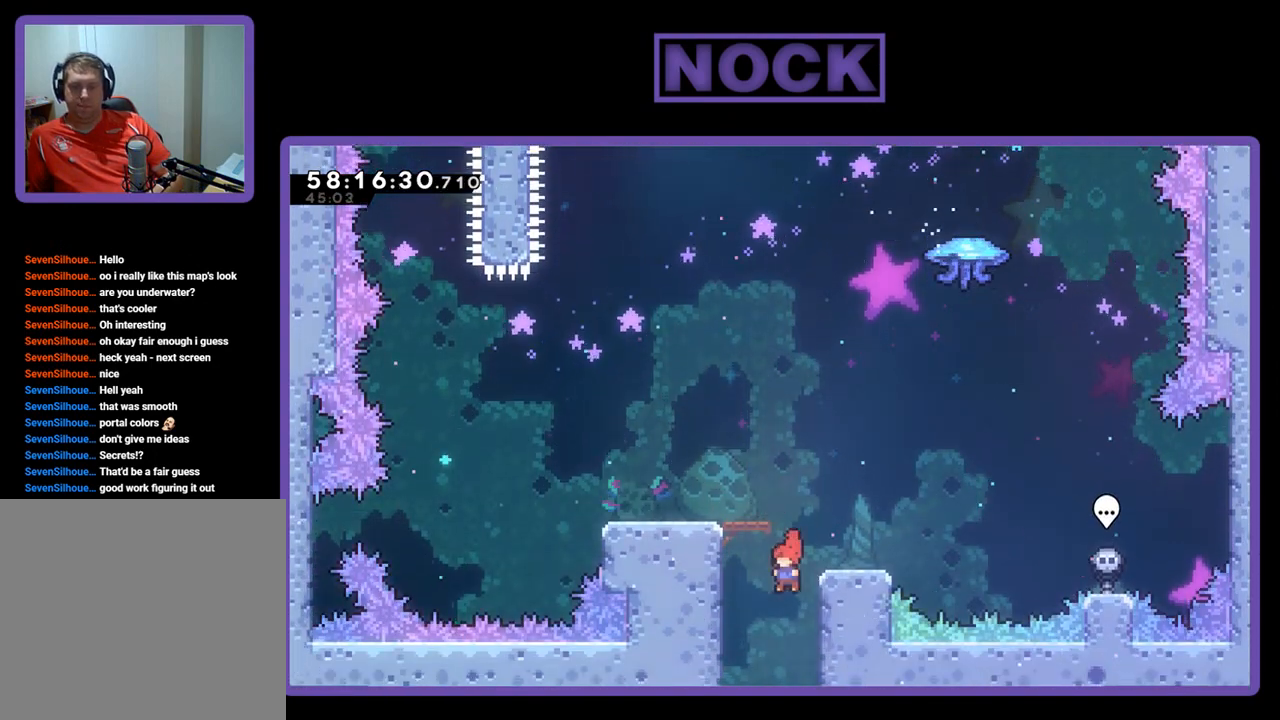
{"buttons": ["DPAD_UP"], "right_stick": "center", "events": [[100, "DPAD_LEFT", "up"], [300, "DPAD_UP", "down"]]}
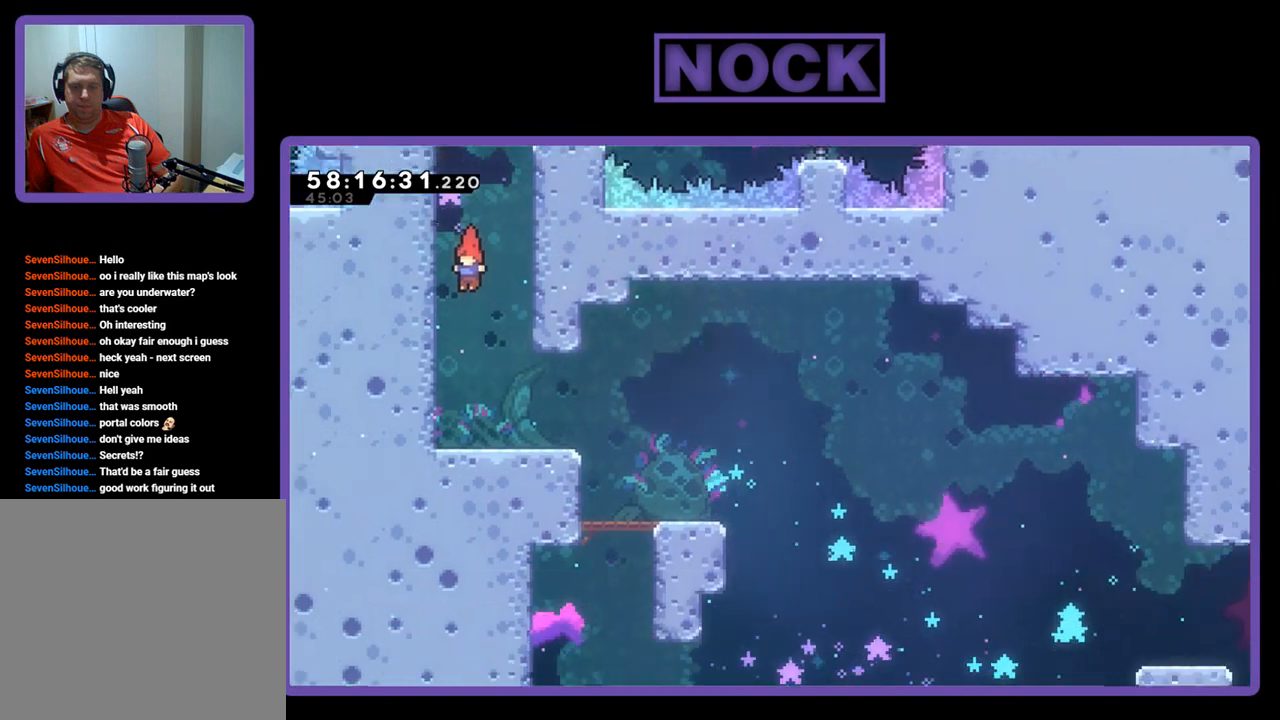
{"buttons": ["DPAD_UP"], "right_stick": "center", "events": [[367, "CIRCLE", "down"], [500, "CIRCLE", "up"]]}
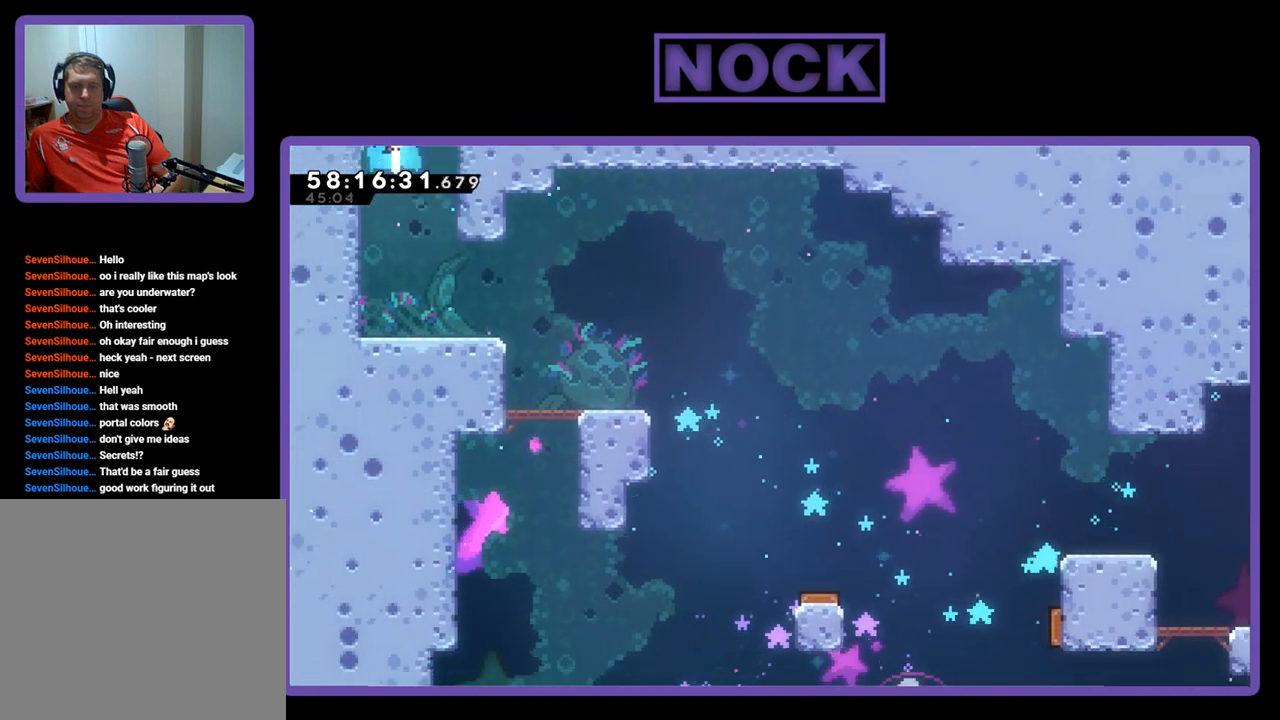
{"buttons": ["R2", "DPAD_UP"], "right_stick": "center", "events": [[67, "CIRCLE", "down"], [300, "CIRCLE", "up"], [367, "R2", "down"]]}
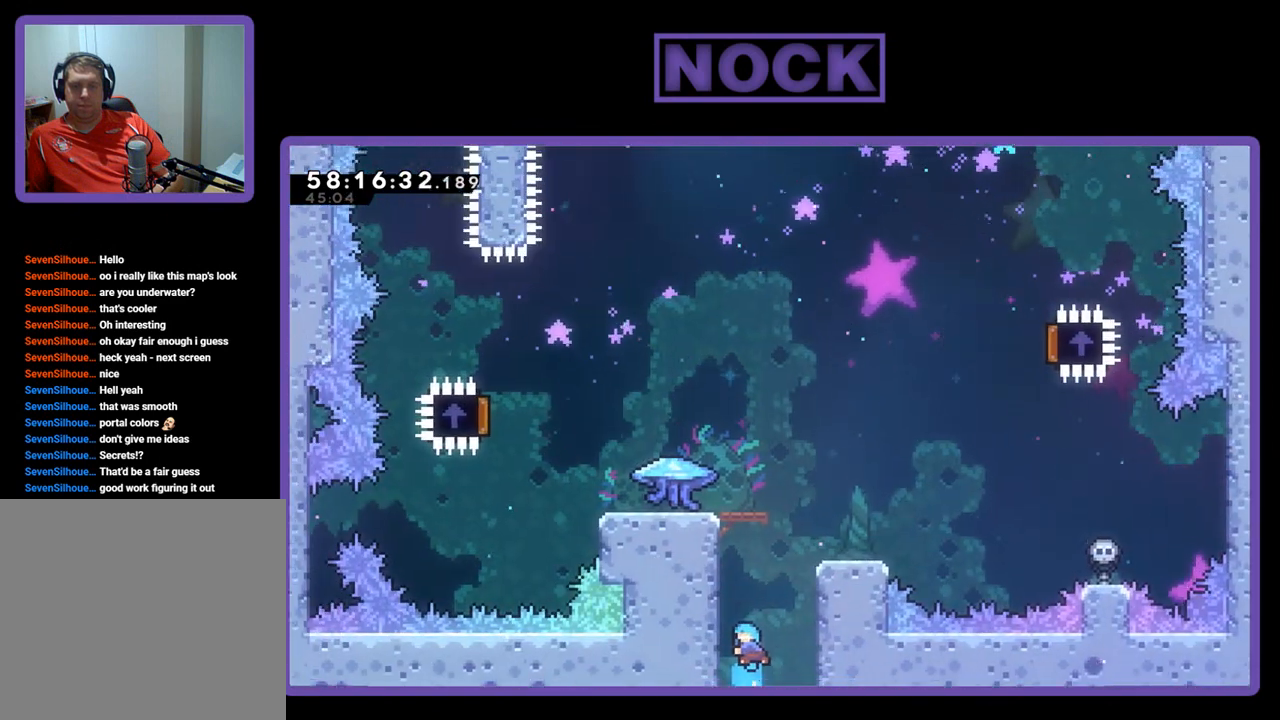
{"buttons": ["CROSS", "R2", "DPAD_UP", "DPAD_LEFT"], "right_stick": "center", "events": [[133, "DPAD_LEFT", "down"], [333, "CROSS", "down"], [333, "DPAD_LEFT", "up"], [367, "DPAD_LEFT", "down"]]}
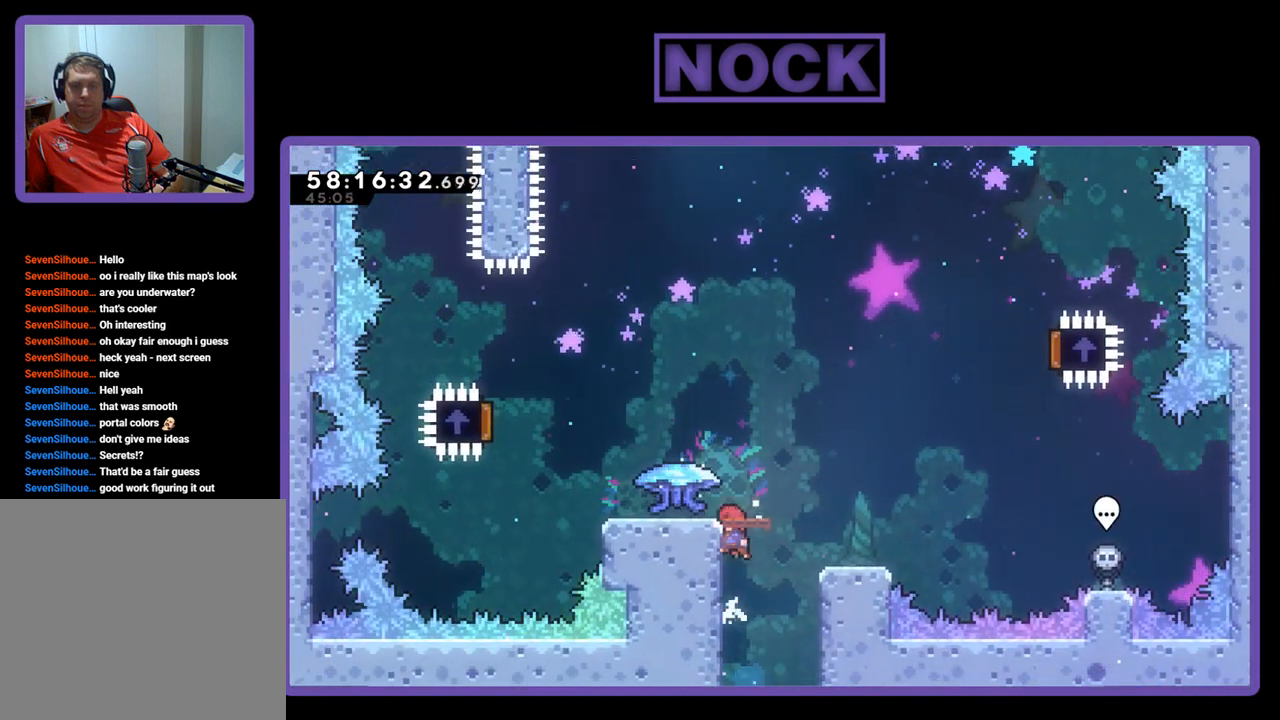
{"buttons": ["R2"], "right_stick": "center", "events": [[33, "CROSS", "up"], [133, "CROSS", "down"], [200, "DPAD_LEFT", "up"], [267, "CROSS", "up"], [300, "DPAD_UP", "up"]]}
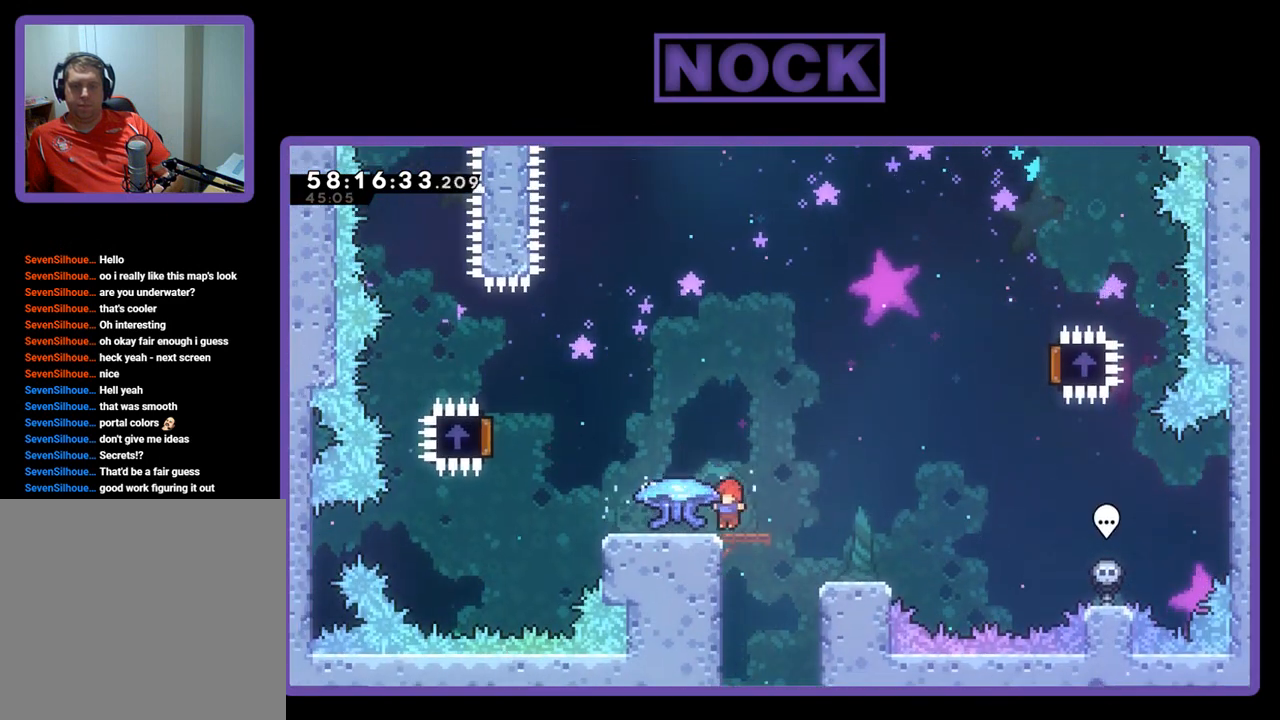
{"buttons": ["R2", "DPAD_LEFT"], "right_stick": "center", "events": [[167, "DPAD_LEFT", "down"]]}
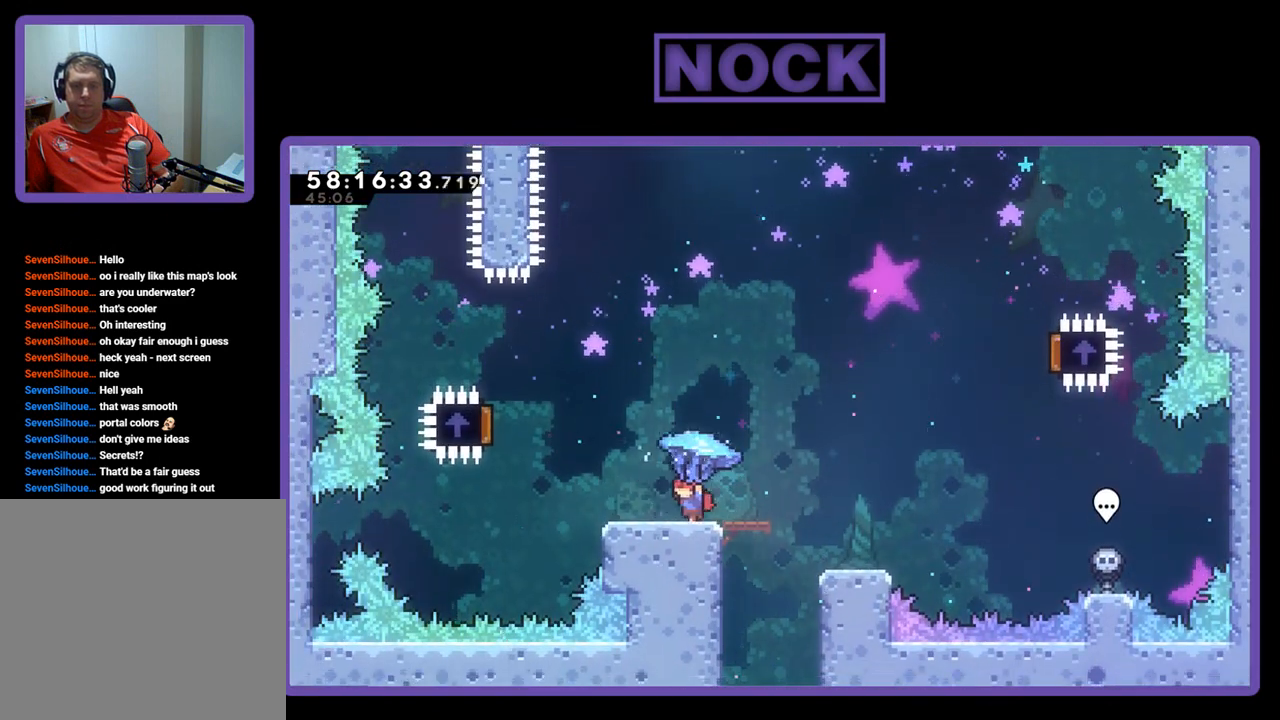
{"buttons": ["CROSS", "R2", "DPAD_LEFT"], "right_stick": "center", "events": [[333, "CROSS", "down"]]}
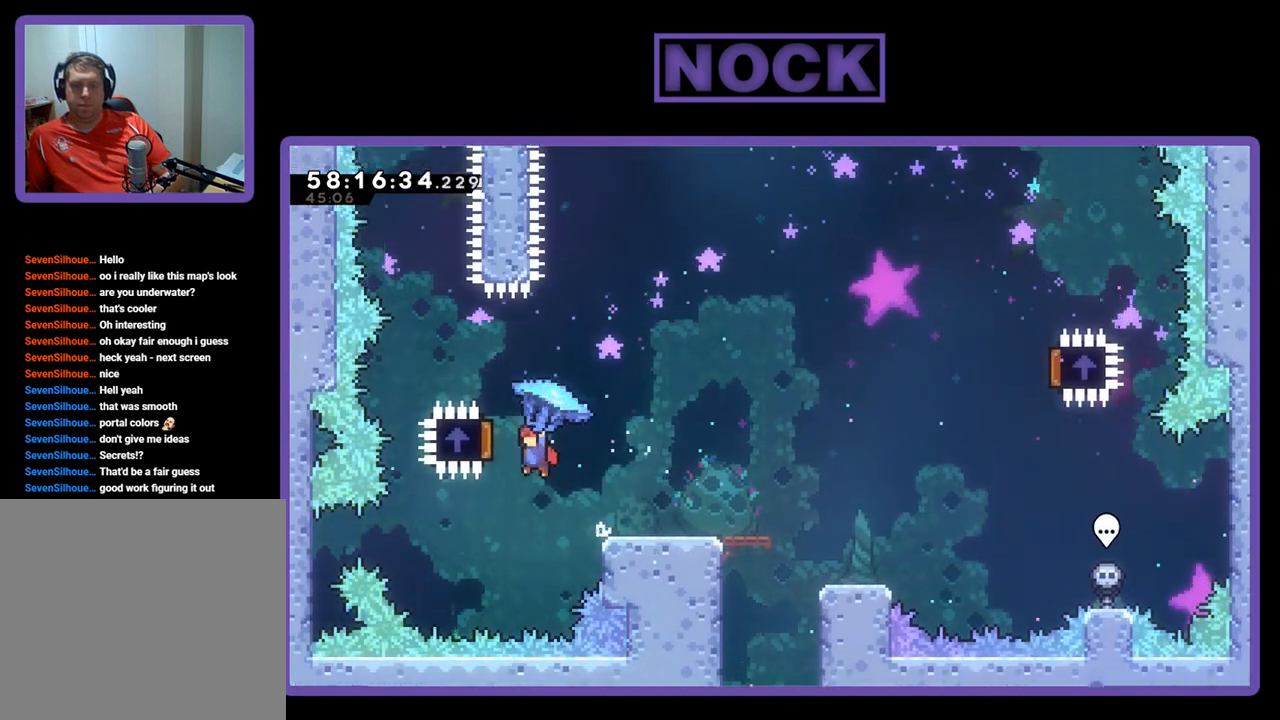
{"buttons": ["R2", "DPAD_RIGHT"], "right_stick": "center", "events": [[133, "DPAD_LEFT", "up"], [167, "DPAD_UP", "down"], [233, "DPAD_RIGHT", "down"], [233, "DPAD_UP", "up"], [300, "CROSS", "up"]]}
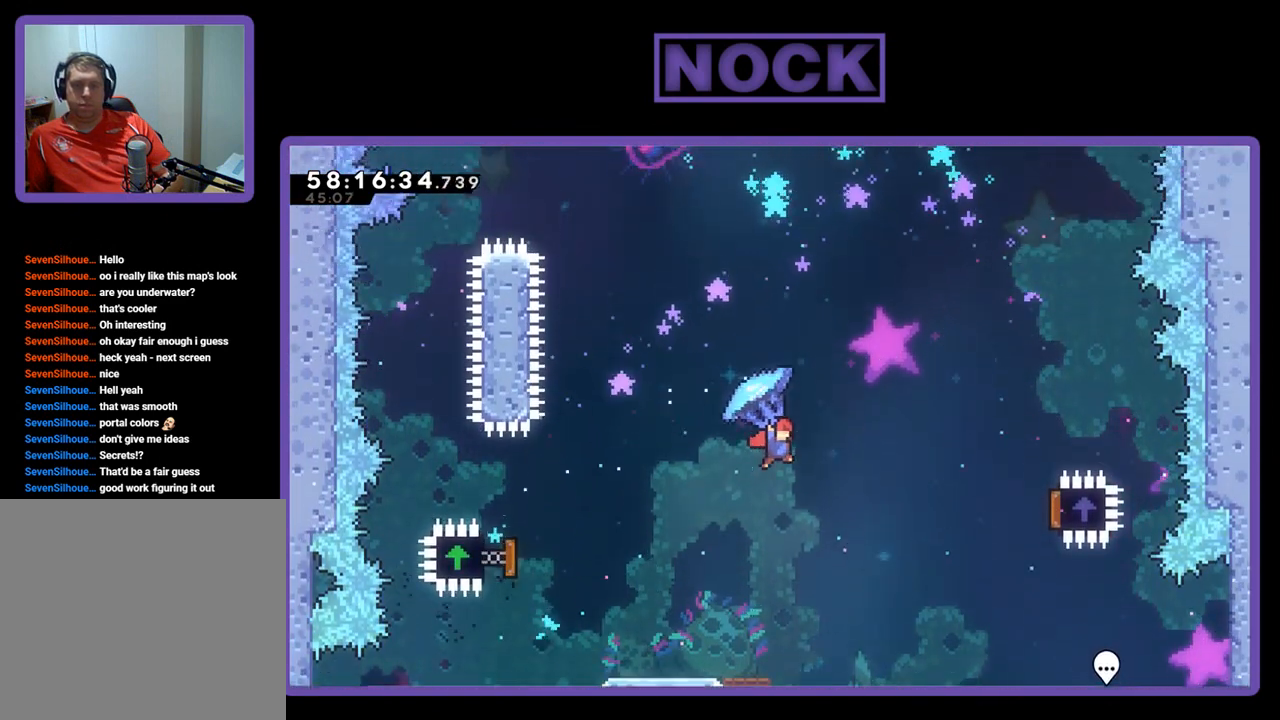
{"buttons": ["R2", "DPAD_RIGHT"], "right_stick": "center", "events": []}
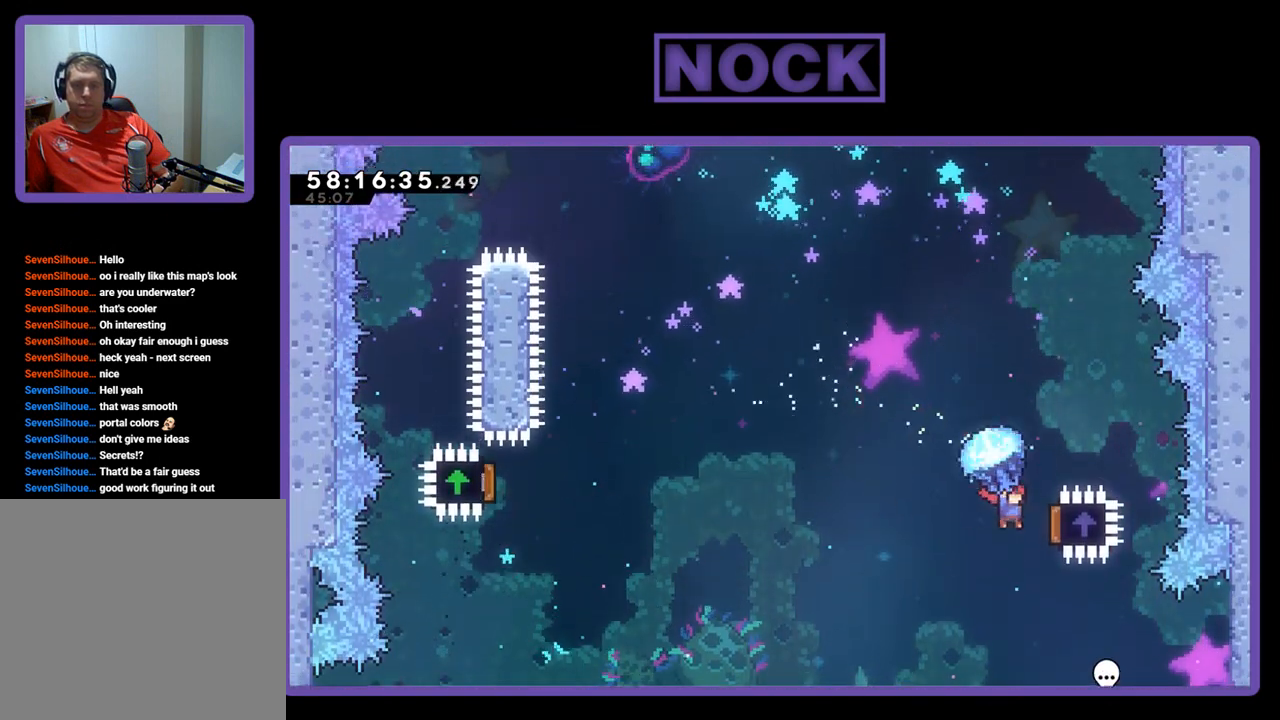
{"buttons": ["R2", "DPAD_UP", "DPAD_LEFT"], "right_stick": "center", "events": [[67, "DPAD_UP", "down"], [100, "DPAD_RIGHT", "up"], [167, "DPAD_LEFT", "down"]]}
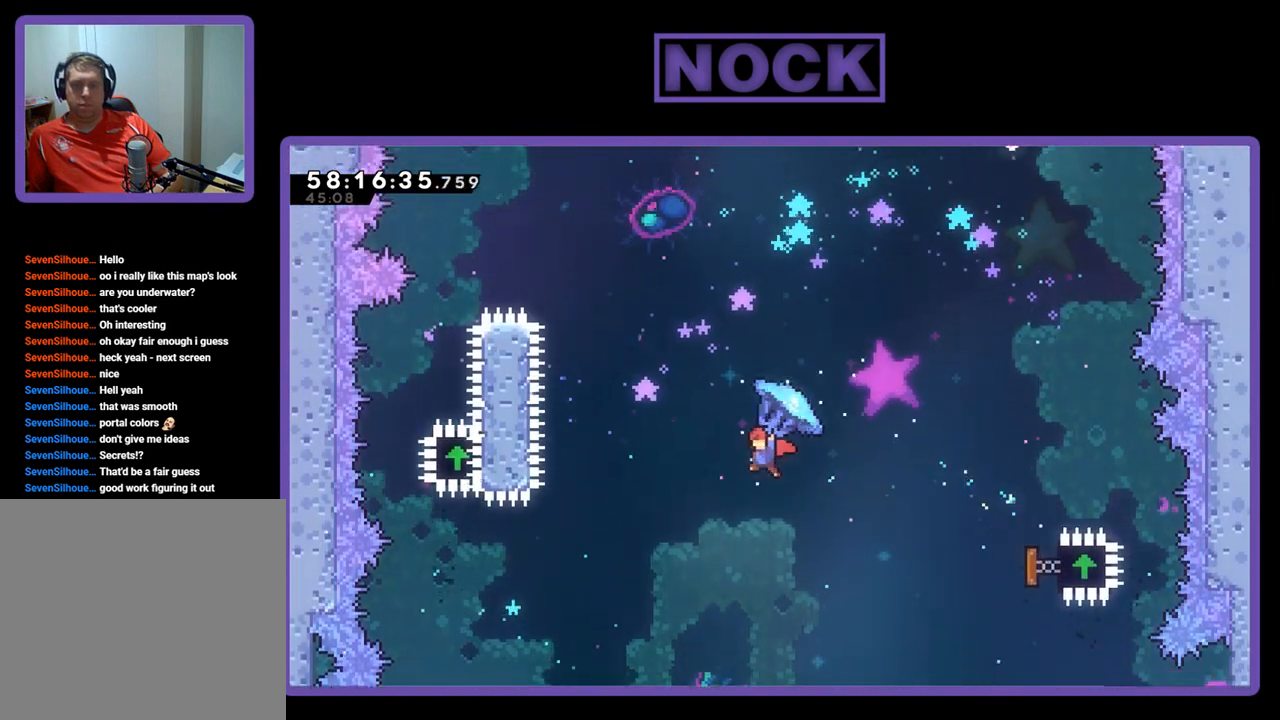
{"buttons": ["CROSS", "CIRCLE", "R2", "DPAD_UP"], "right_stick": "center", "events": [[200, "DPAD_LEFT", "up"], [333, "R2", "up"], [400, "CROSS", "down"], [433, "R2", "down"], [467, "CIRCLE", "down"]]}